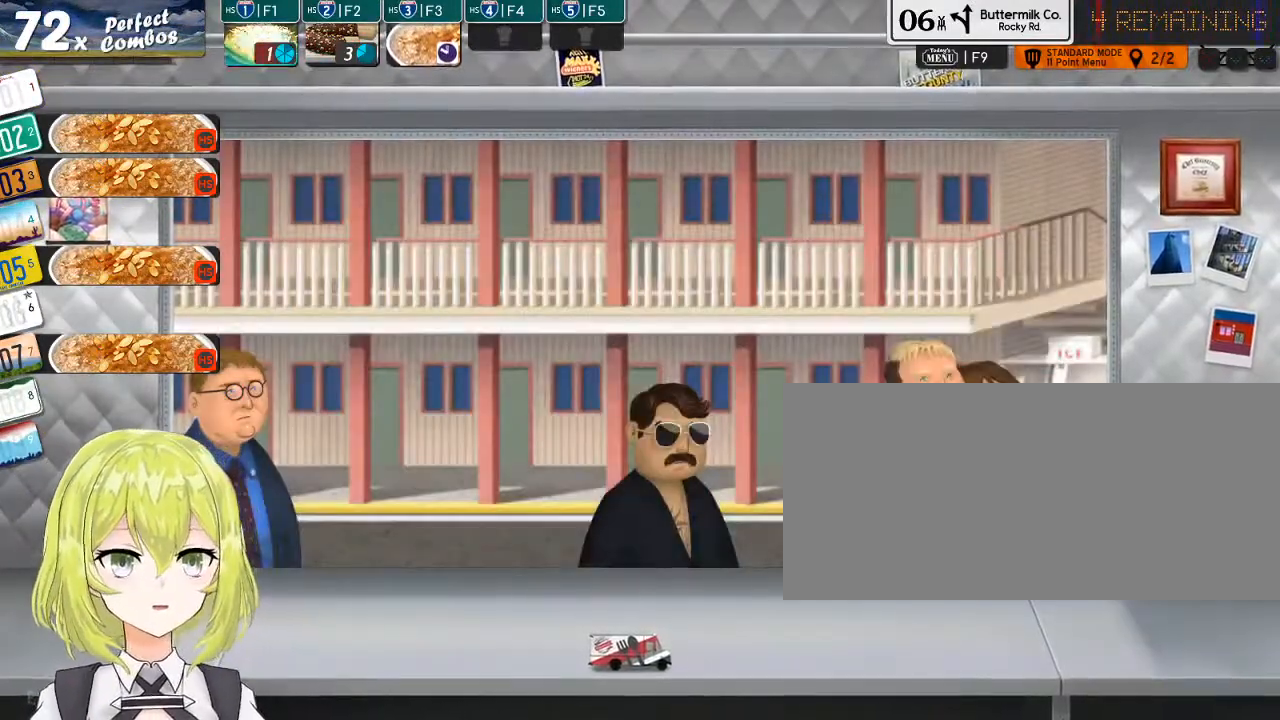
Gameplay with keyboard; each line is a JSON object with the keys held at the frame after it. "events" lists presses ("down") and releases ("up") of ".", "/", "0", "1", "2", "3", "4", "5", "6", "7", "8", "9", "a", "alt_l", "alt_r", "b", "backslash", "backspace", "c", "caps_lock", "comma", "ctrl_l", "ctrl_r", "d", "down", "e", "equals", "escape", "f", "f1", "f10", "f11", "f12", "f2", "f3", "f4", "f5", "f6", "f7", "f8", "f9", "g", "h", "i", "j", "k", "l", "lbracket", "left", "m", "minus", "n", "o", "p", "q", "quote", "r", "rbracket", "return", "right", "s", "semicolon", "shift_l", "shift_r", "space", "super", "t", "tab", "tilde", "u", "up", "v", "w", "x", "y" and "z" between this image and that frame as [ms after this image, input, new state], when the widget could be followed in between. No other keys are recorded. Mouse input is not recorded.
{"keys": [], "events": []}
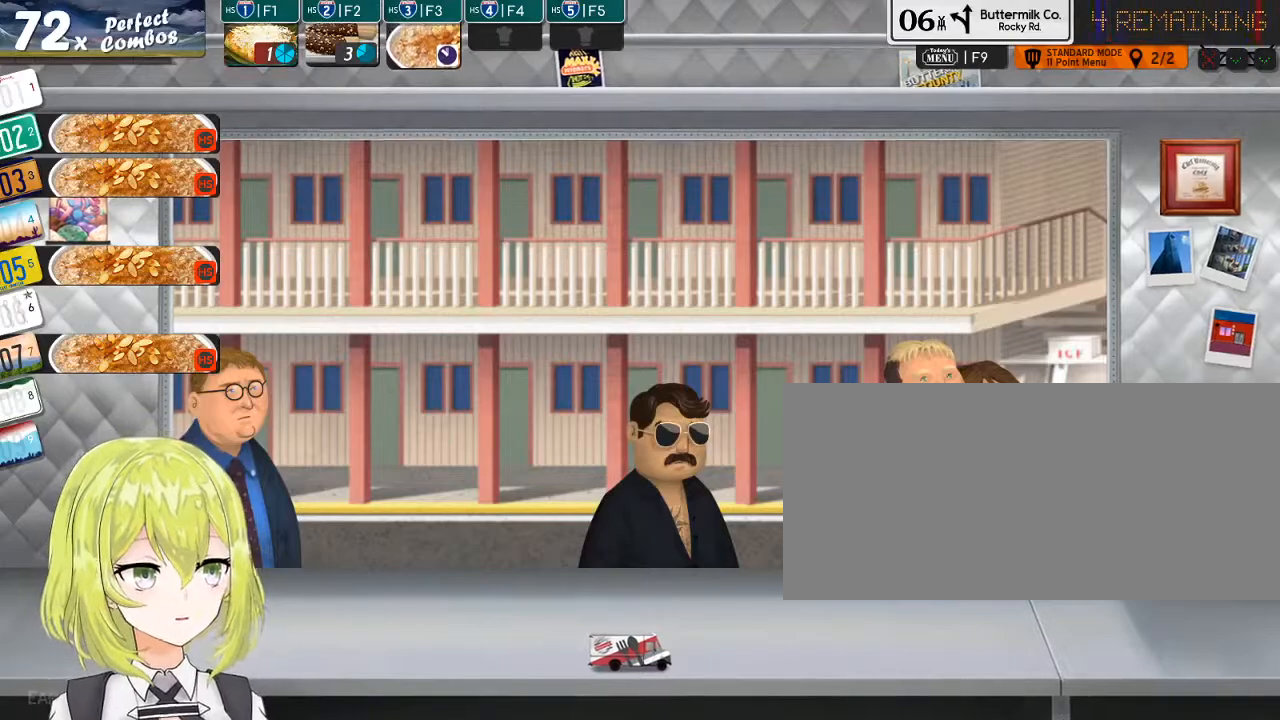
{"keys": [], "events": []}
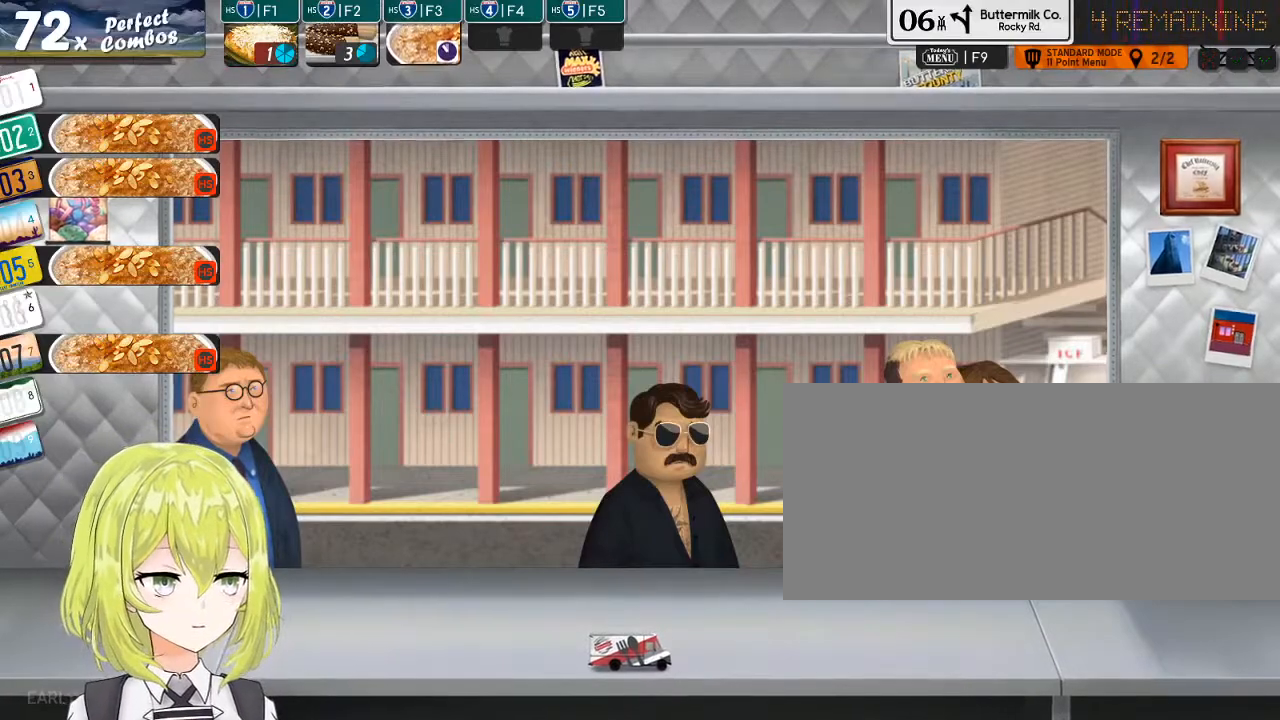
{"keys": [], "events": []}
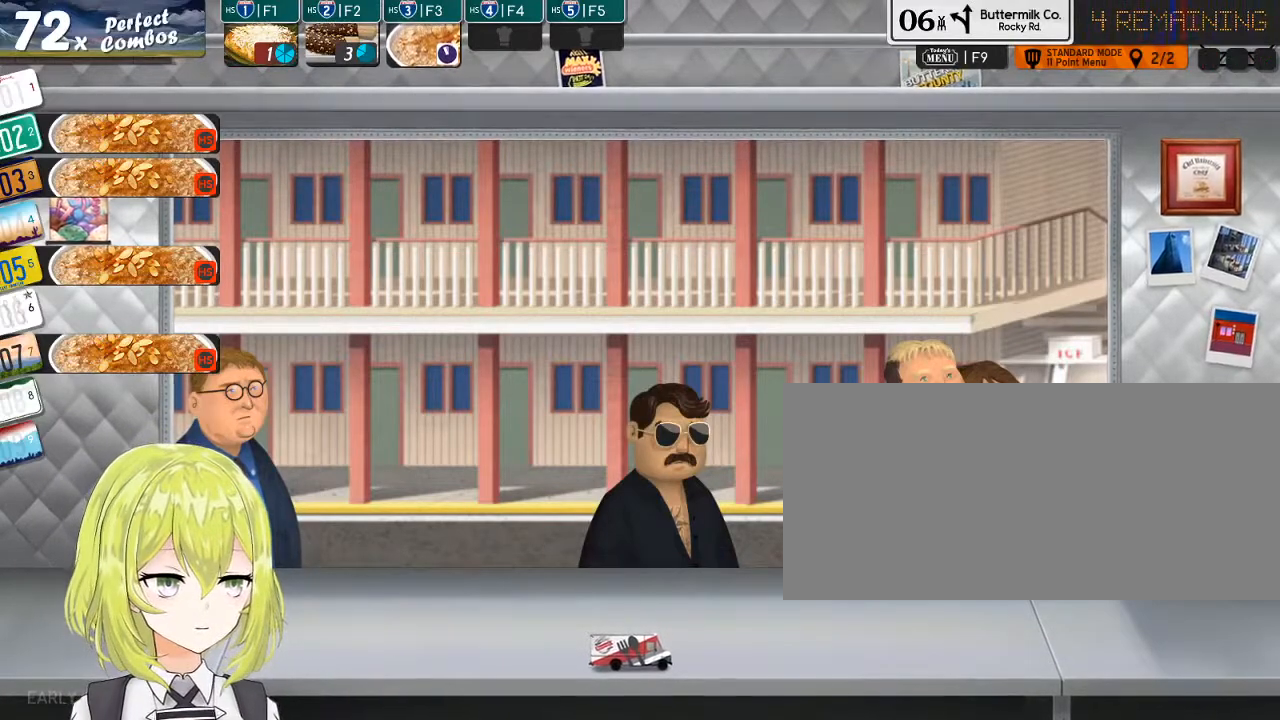
{"keys": [], "events": []}
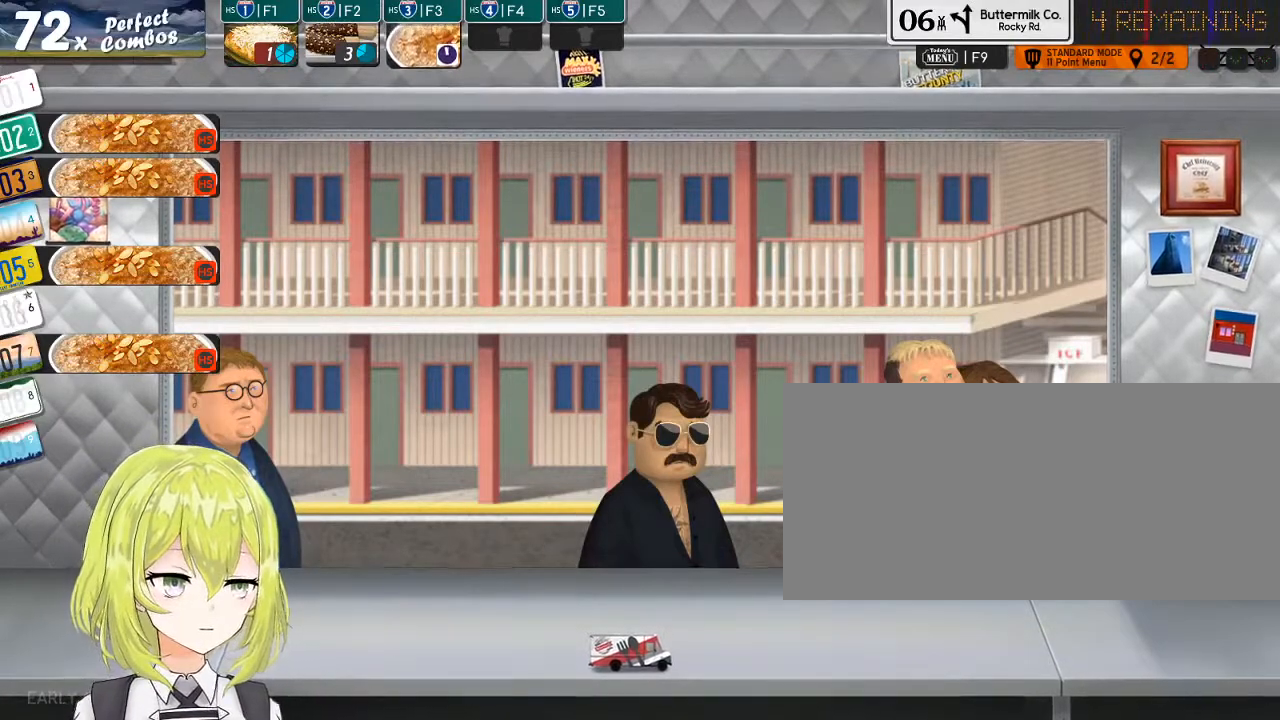
{"keys": [], "events": []}
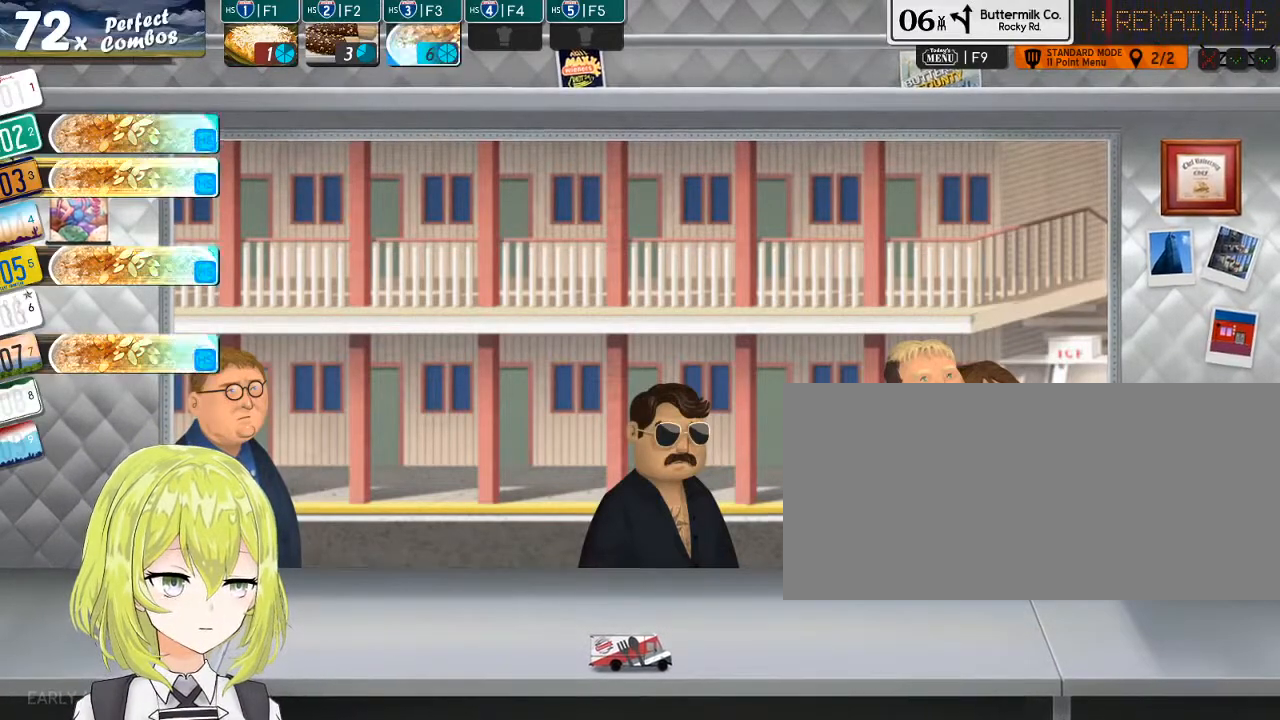
{"keys": [], "events": []}
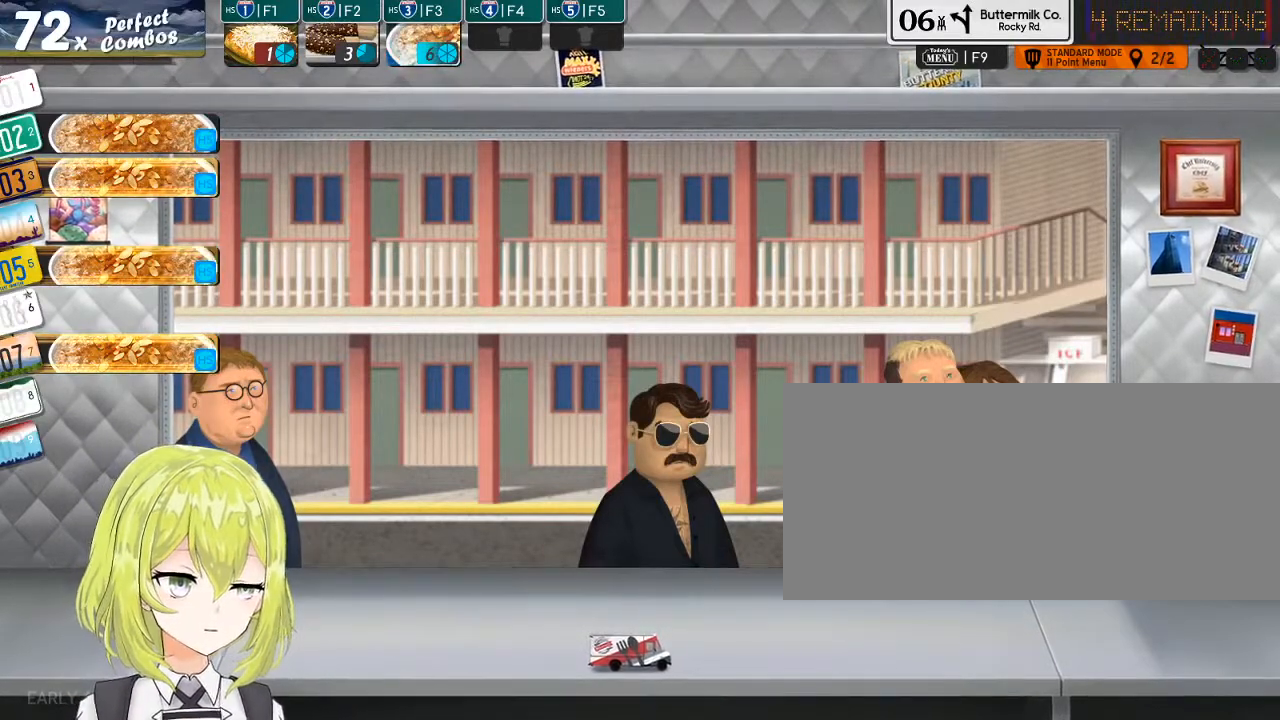
{"keys": [], "events": []}
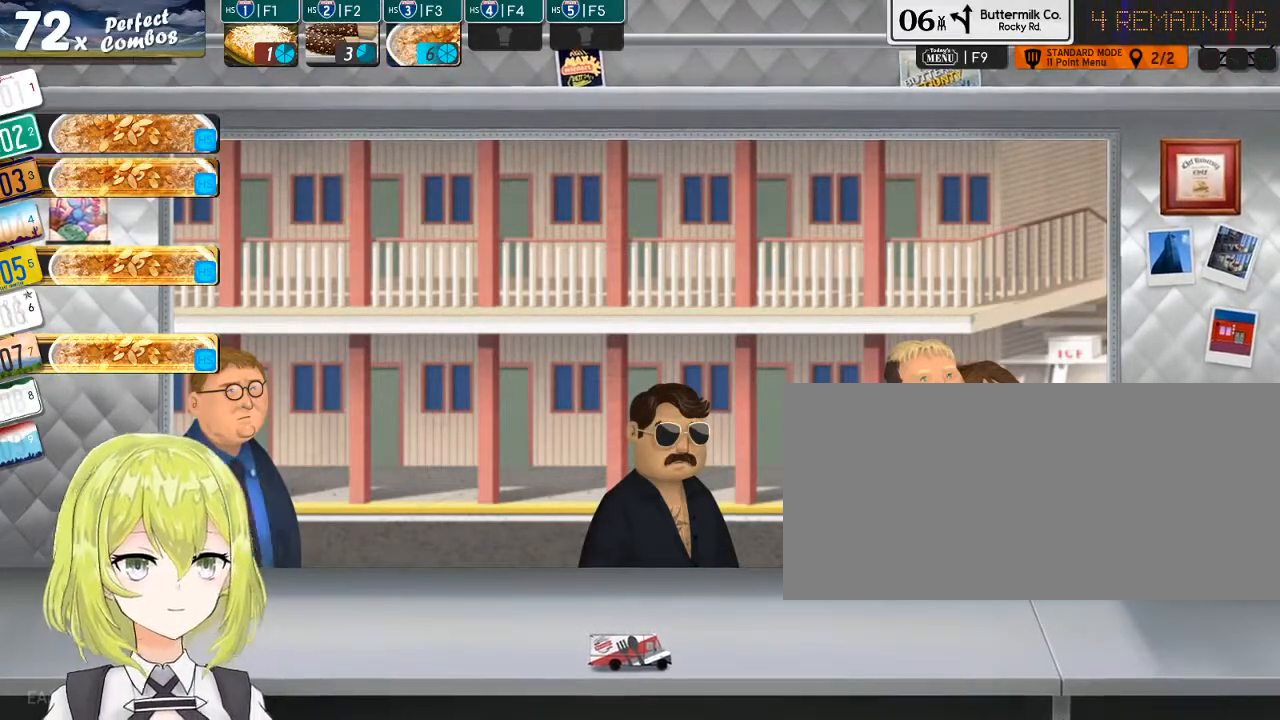
{"keys": [], "events": []}
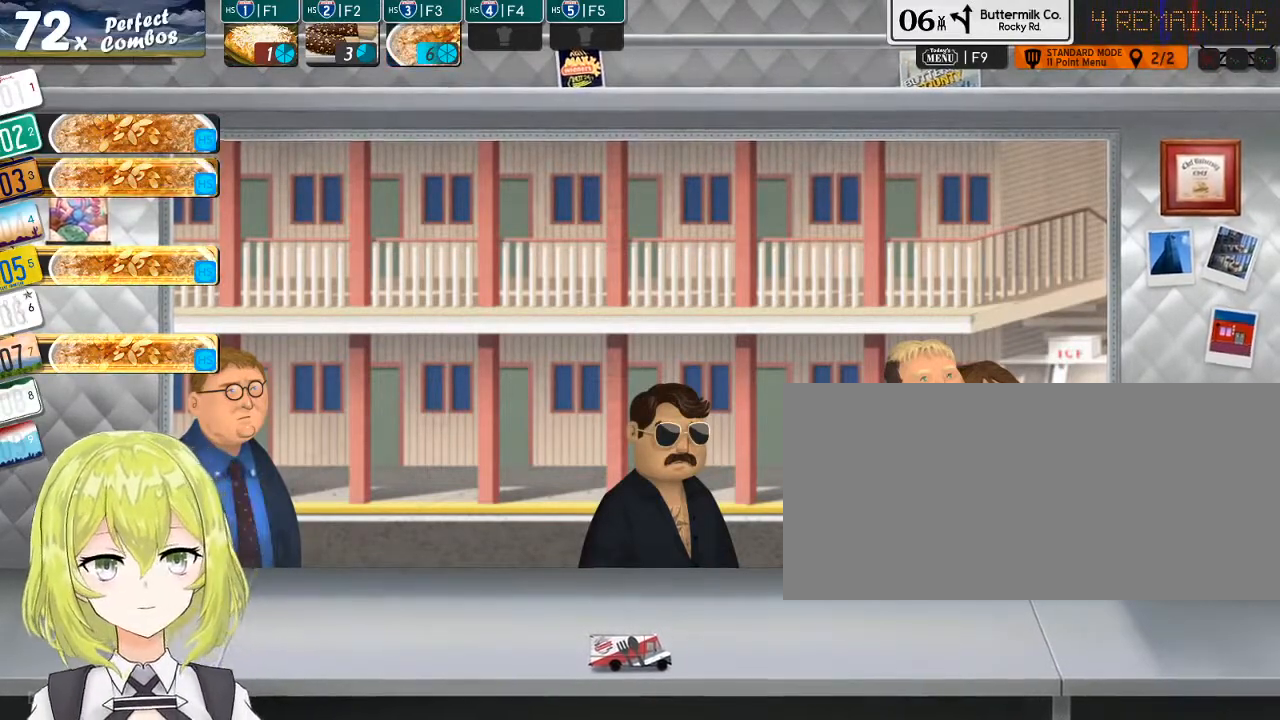
{"keys": ["2"], "events": [[133, "4", "down"], [200, "4", "up"], [483, "2", "down"]]}
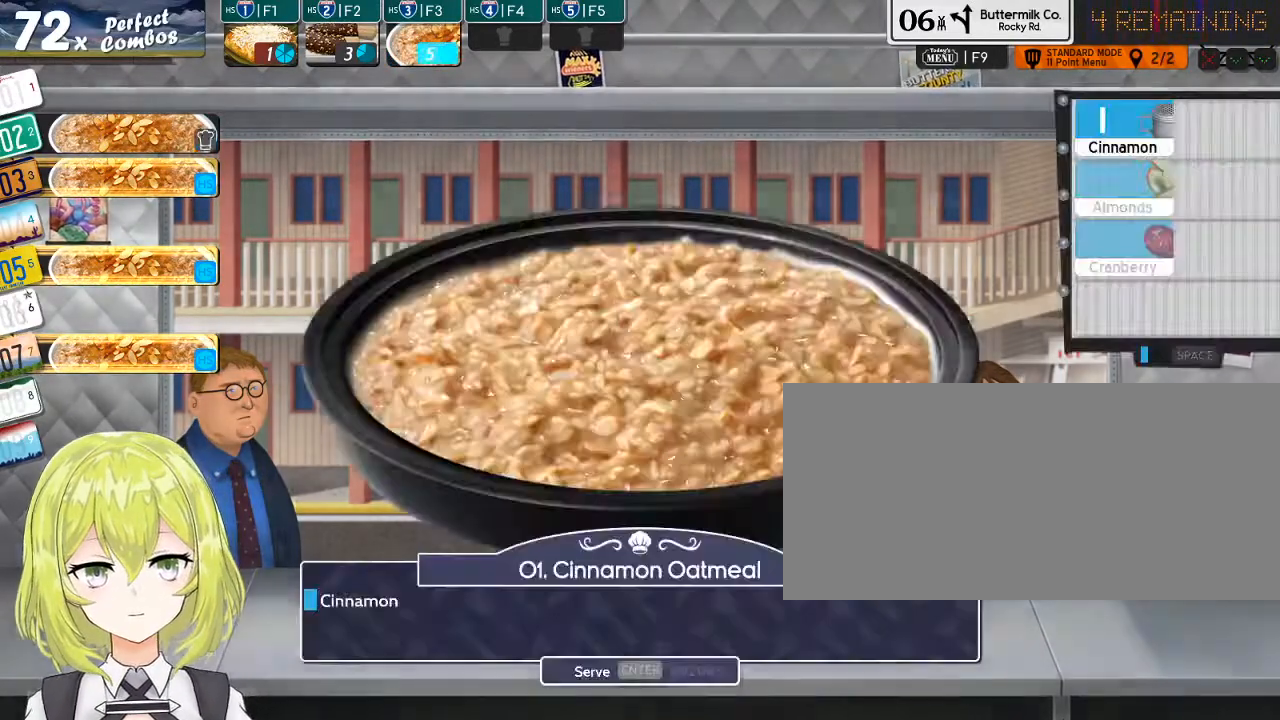
{"keys": [], "events": [[83, "2", "up"]]}
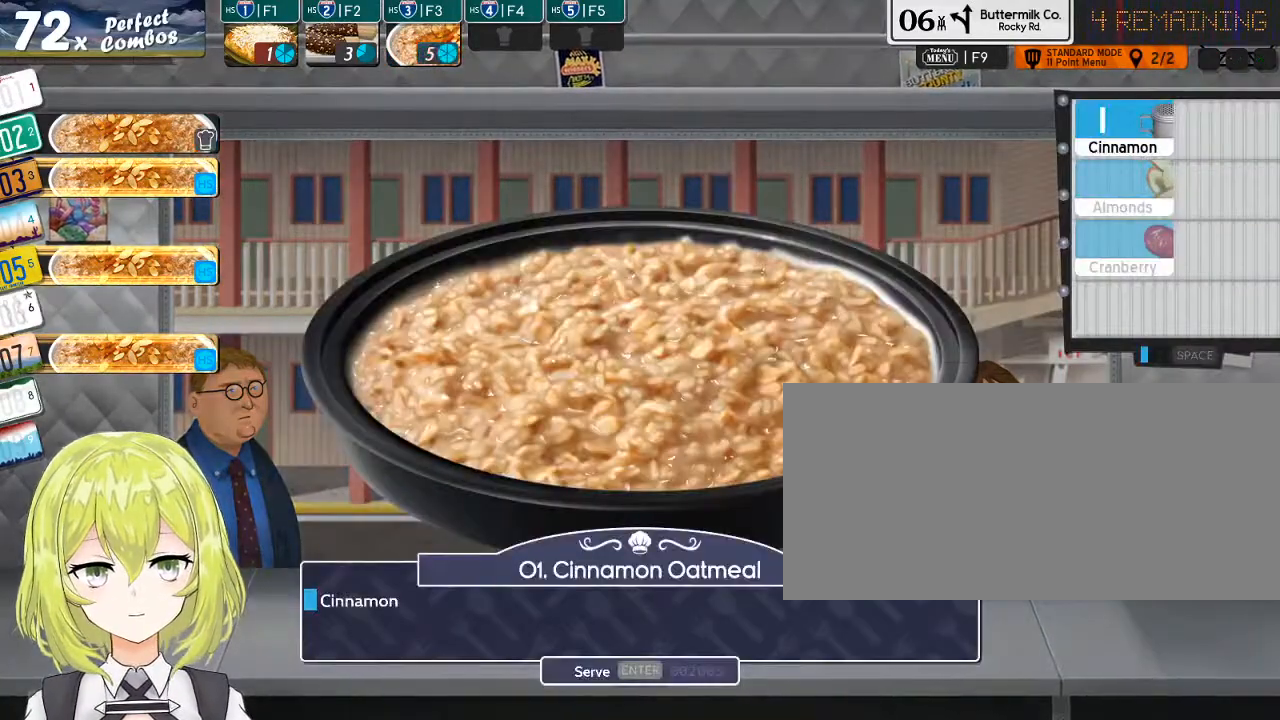
{"keys": ["return"], "events": [[267, "i", "down"], [367, "i", "up"], [467, "return", "down"]]}
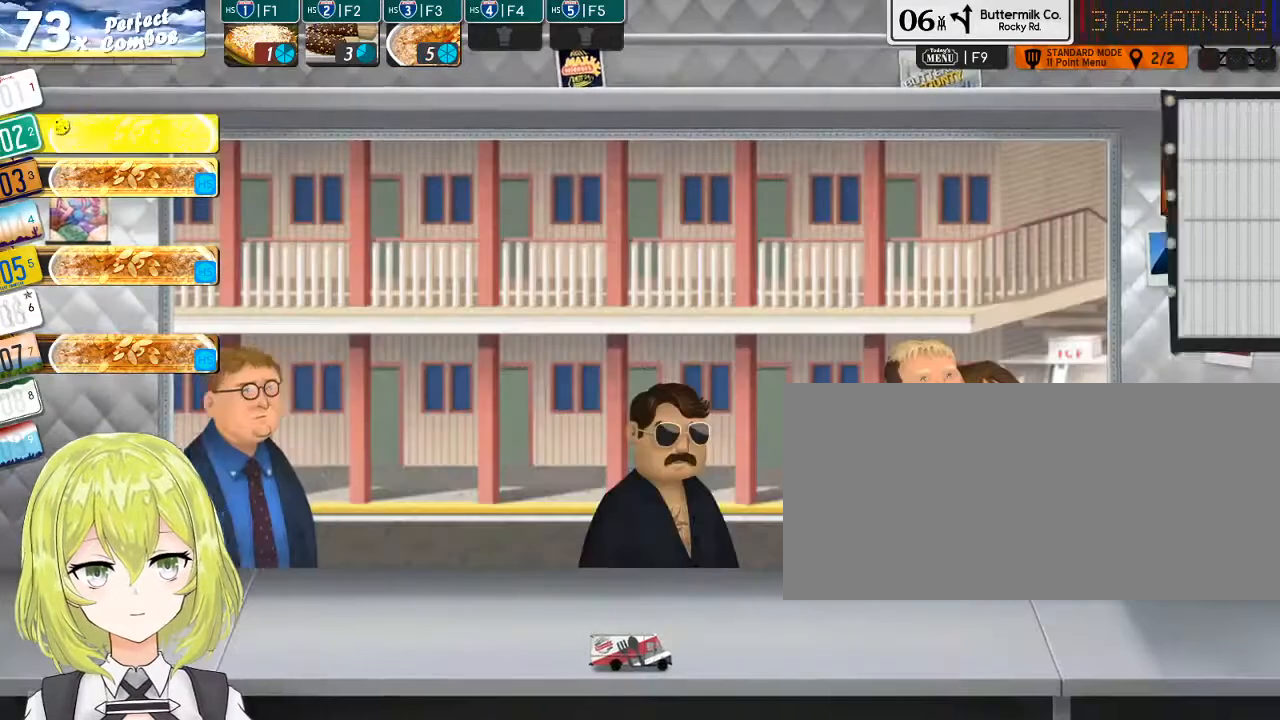
{"keys": [], "events": [[83, "return", "up"], [350, "3", "down"], [417, "3", "up"]]}
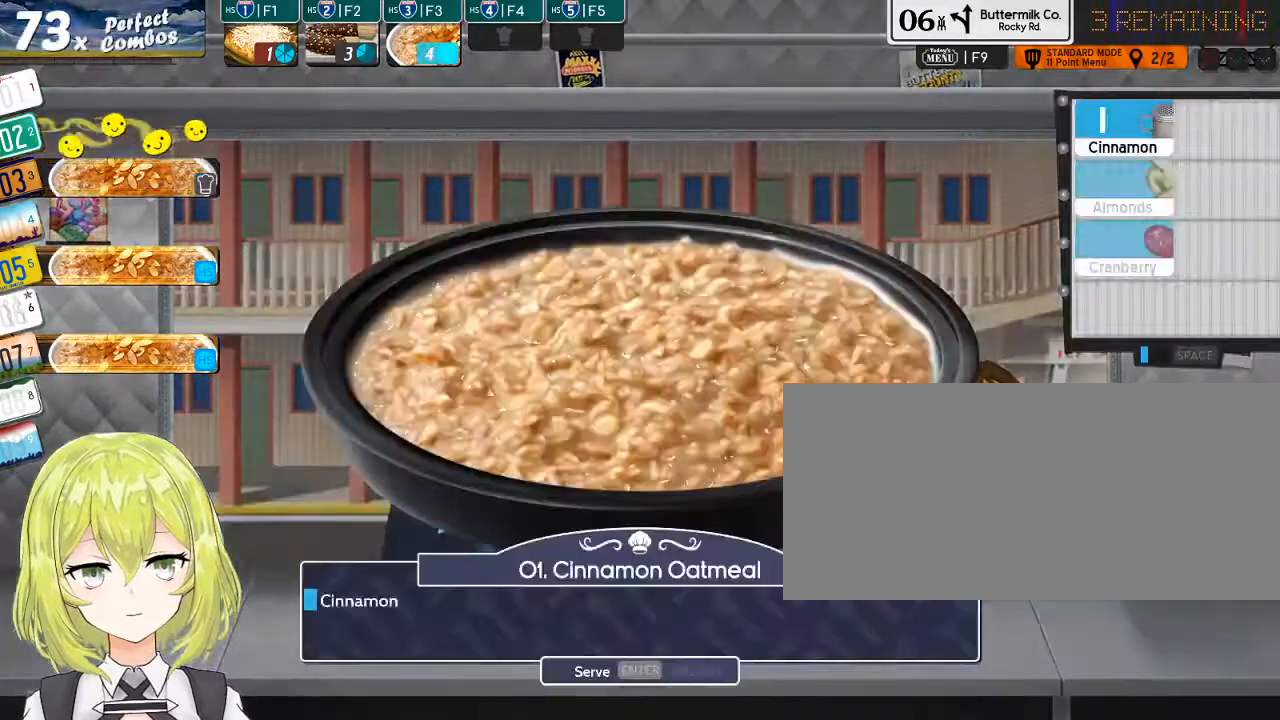
{"keys": ["return"], "events": [[250, "i", "down"], [367, "i", "up"], [433, "return", "down"]]}
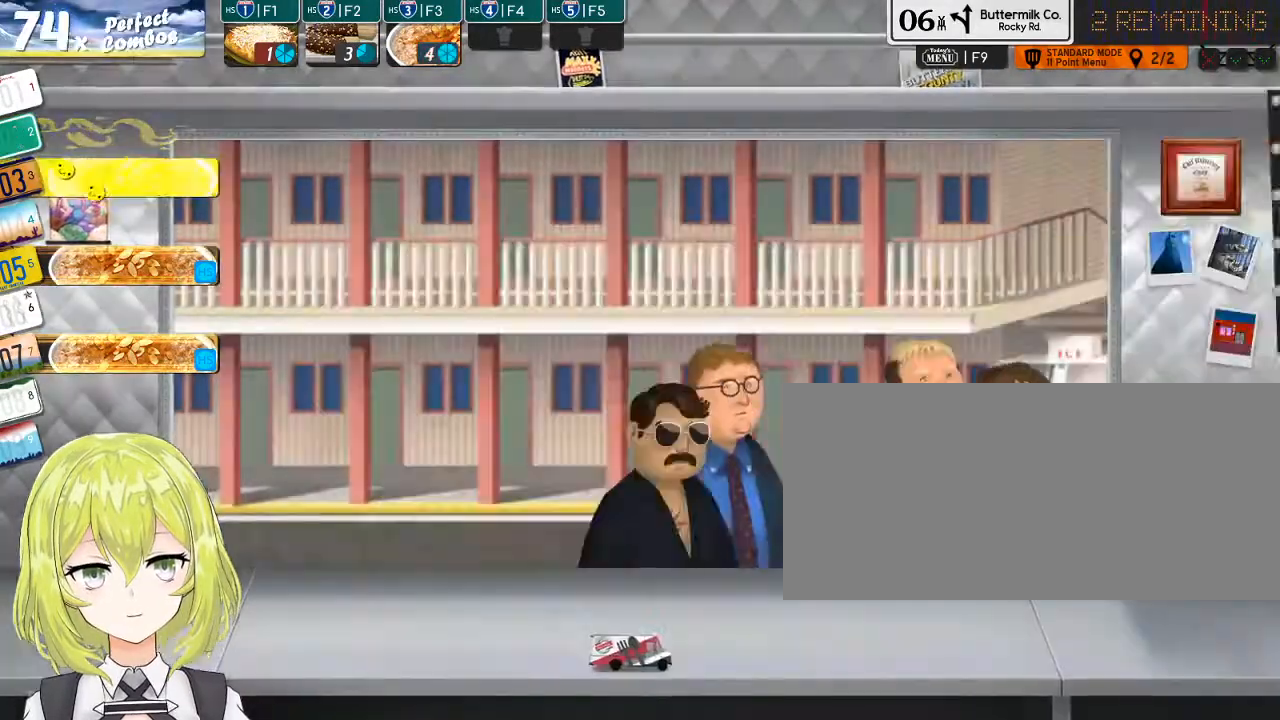
{"keys": [], "events": [[33, "return", "up"], [233, "5", "down"], [317, "5", "up"]]}
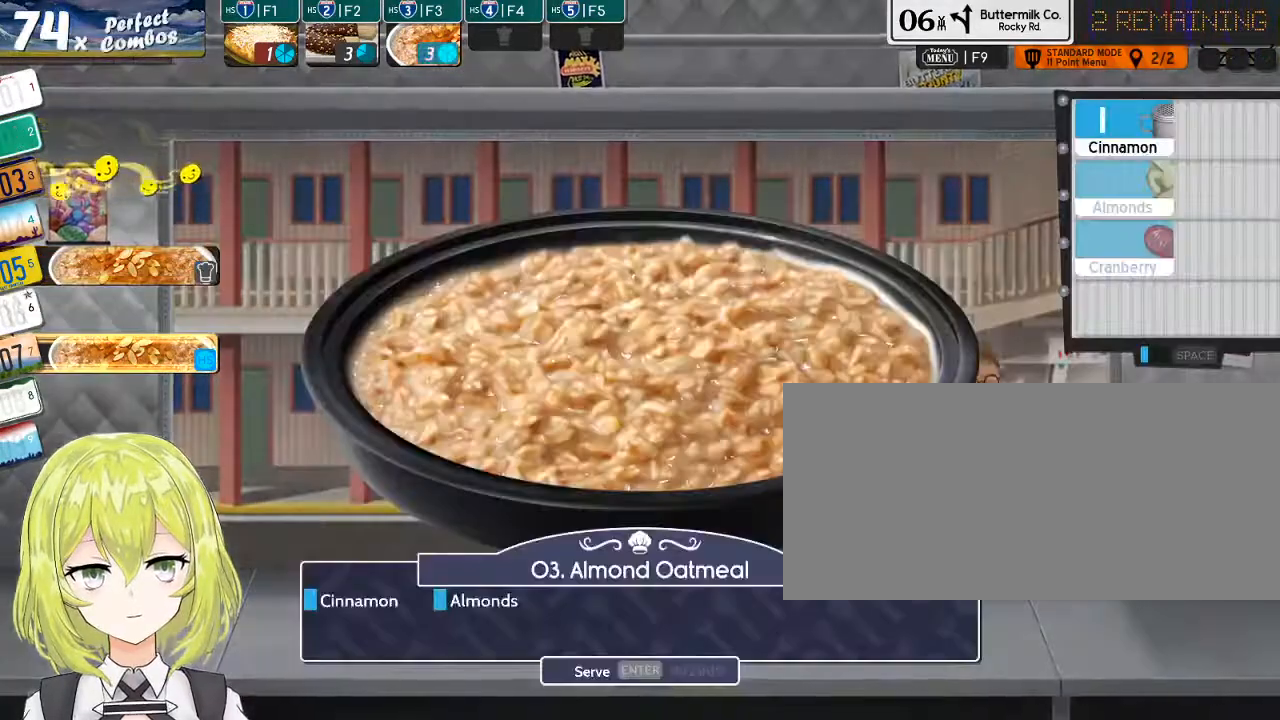
{"keys": ["i"], "events": [[483, "i", "down"]]}
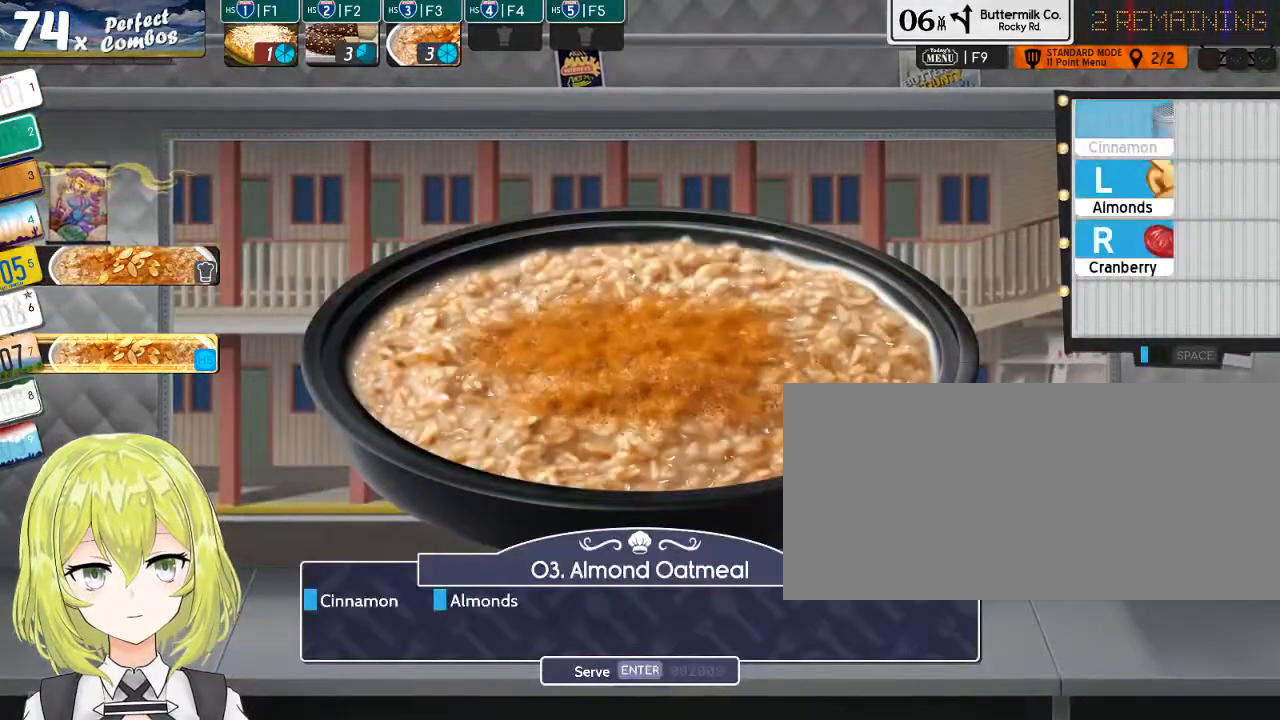
{"keys": [], "events": [[100, "i", "up"]]}